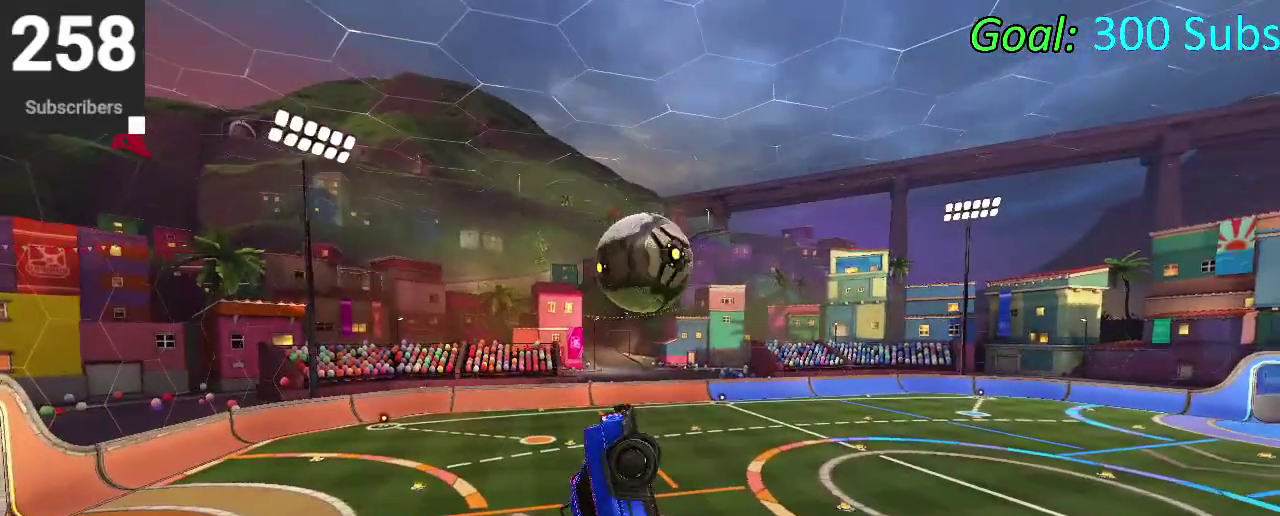
Gameplay with a controller (PlayStation layout); each line is a JSON object with the inputs held at the frame after it. "events" lists button and stick changes between this image and that frame as [ms after this image, input, new state], when the widget could be followed in between. Not read: L1 R1.
{"buttons": ["CIRCLE", "TRIANGLE", "R2"], "left_stick": "left", "right_stick": "center"}
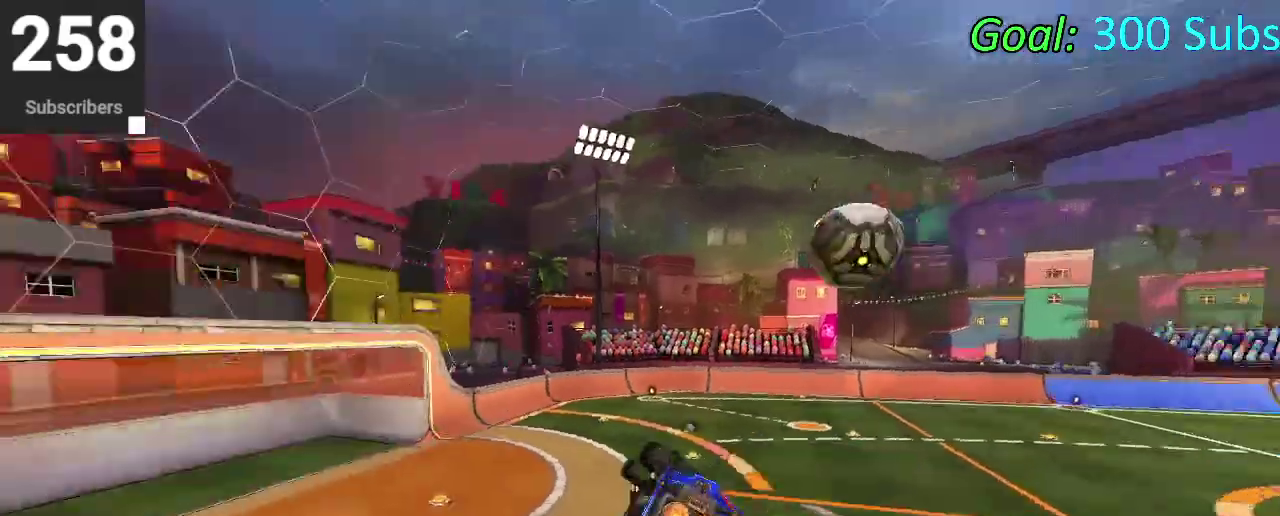
{"buttons": ["CIRCLE"], "left_stick": "center", "right_stick": "center"}
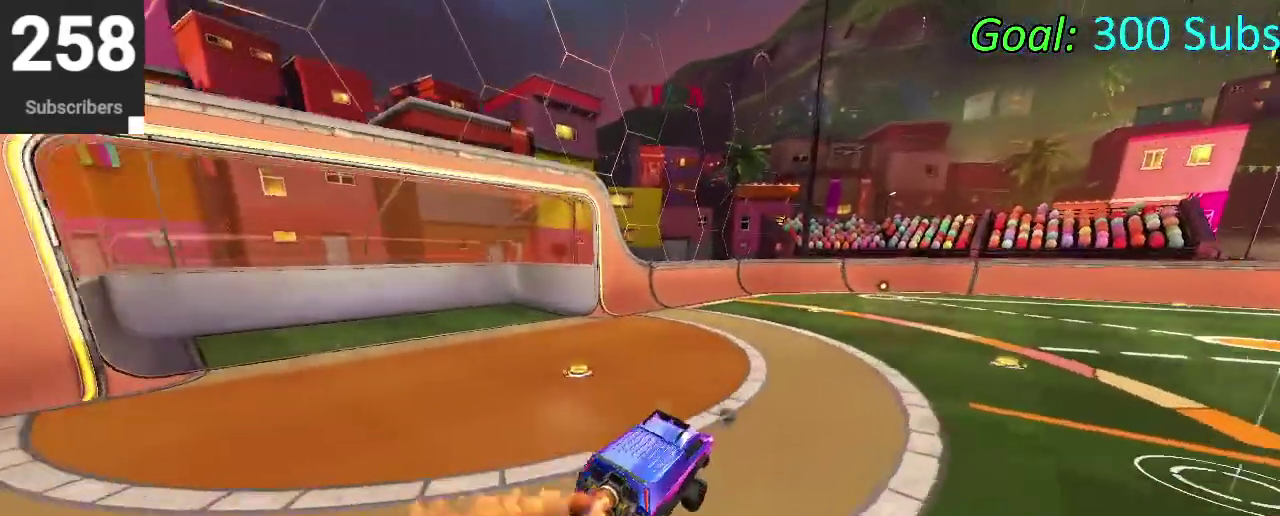
{"buttons": ["CIRCLE", "SQUARE", "R2"], "left_stick": "up-left", "right_stick": "center"}
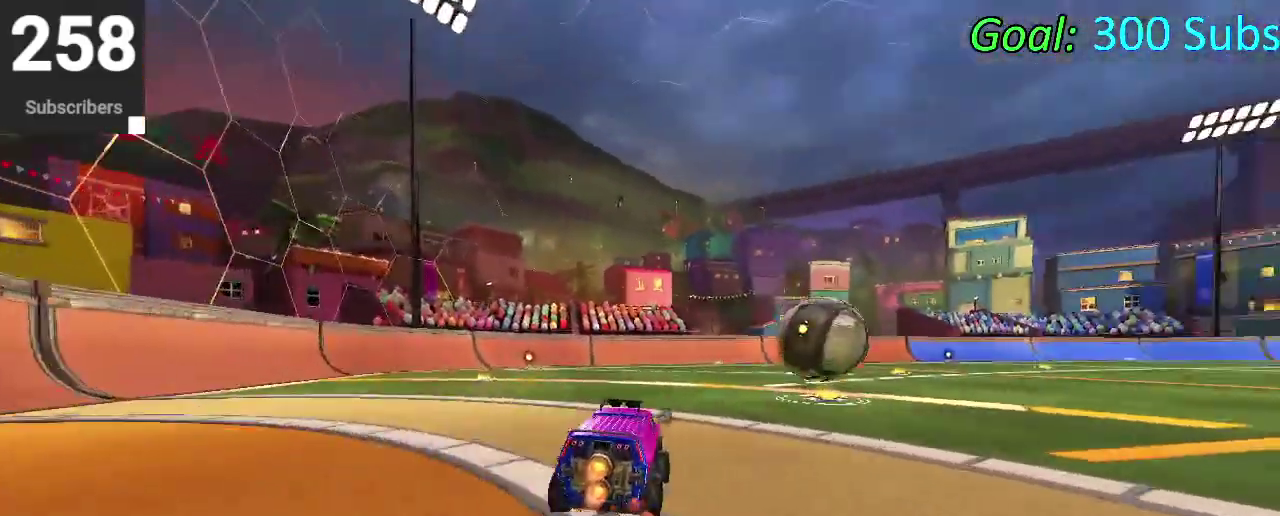
{"buttons": ["CIRCLE", "SQUARE", "R2"], "left_stick": "left", "right_stick": "center"}
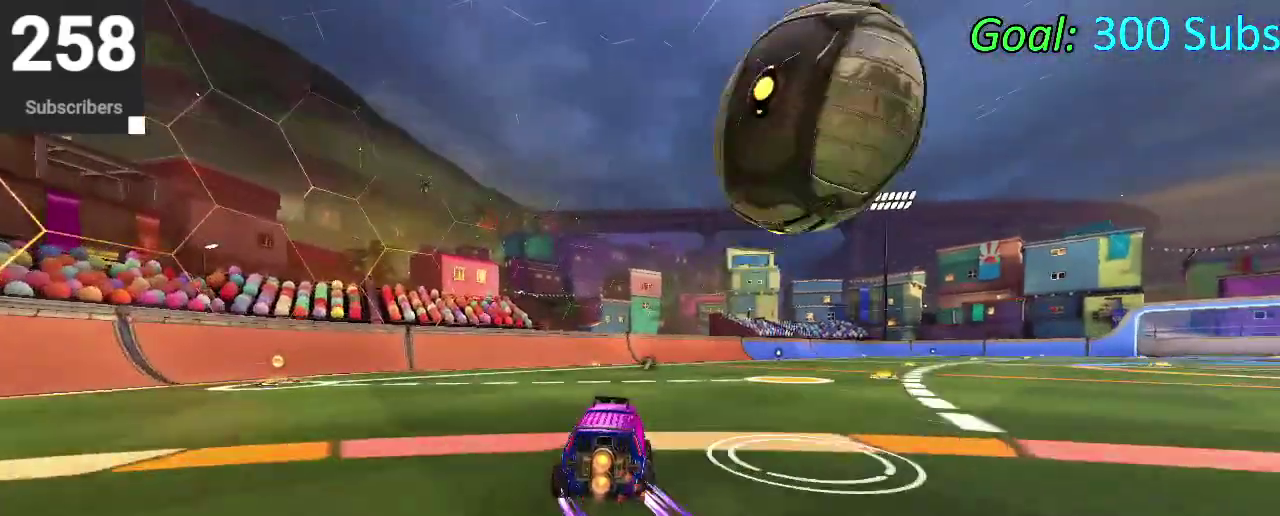
{"buttons": ["L2"], "left_stick": "center", "right_stick": "center", "events": [[183, "left_stick", "center"], [283, "SQUARE", "up"], [317, "R2", "up"], [383, "CIRCLE", "up"], [383, "L2", "down"]]}
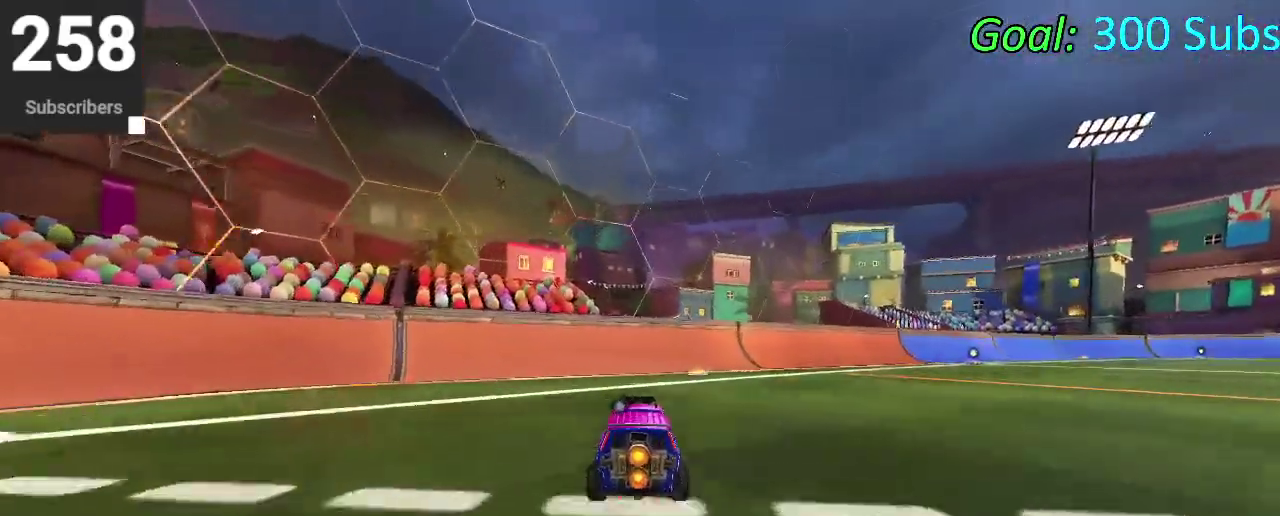
{"buttons": ["R2"], "left_stick": "center", "right_stick": "center", "events": [[33, "DPAD_DOWN", "down"], [83, "L2", "up"], [150, "DPAD_DOWN", "up"], [183, "TRIANGLE", "down"], [250, "TRIANGLE", "up"], [300, "left_stick", "down-left"], [400, "left_stick", "center"], [417, "R2", "down"]]}
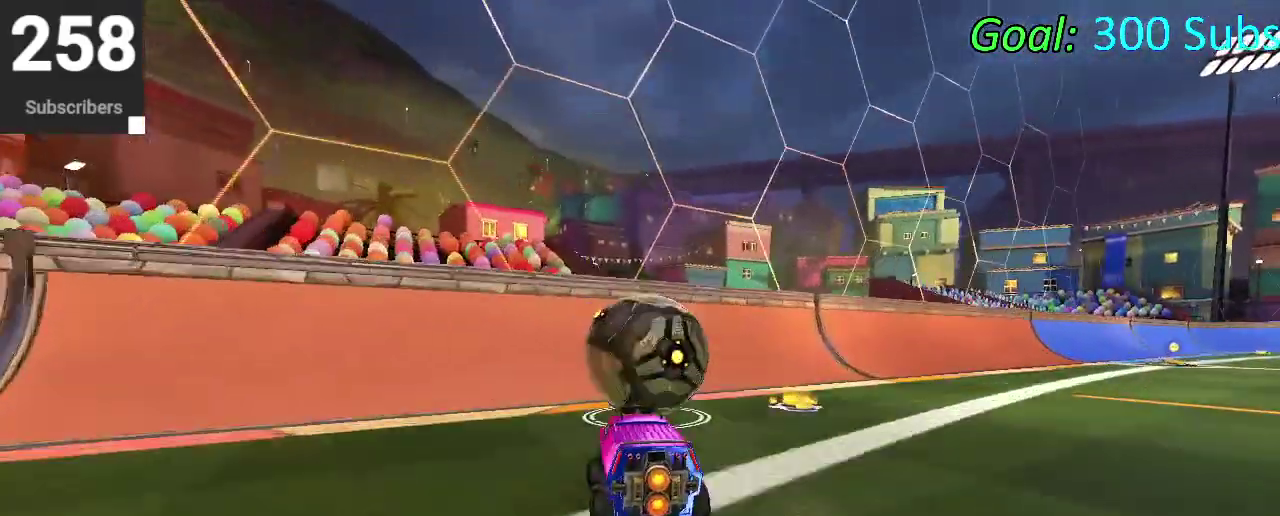
{"buttons": ["CIRCLE", "R2"], "left_stick": "center", "right_stick": "center", "events": [[100, "CIRCLE", "down"], [183, "CIRCLE", "up"], [217, "left_stick", "up-right"], [300, "left_stick", "center"], [350, "CIRCLE", "down"], [417, "CIRCLE", "up"], [500, "CIRCLE", "down"]]}
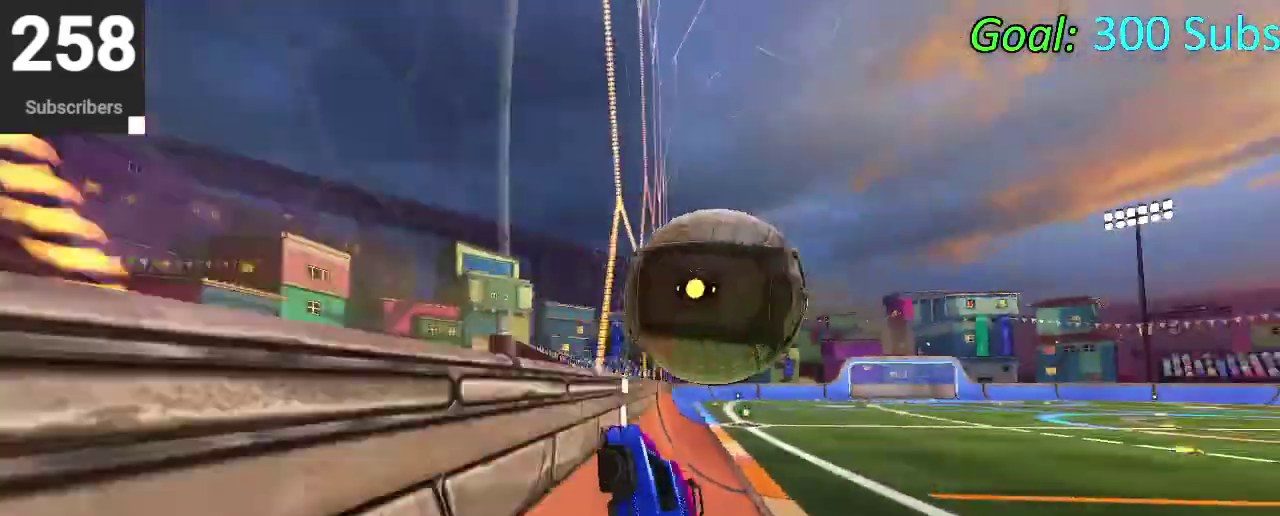
{"buttons": ["CROSS", "R2"], "left_stick": "right", "right_stick": "center", "events": [[83, "left_stick", "up-right"], [100, "CIRCLE", "up"], [167, "left_stick", "center"], [283, "left_stick", "up-right"], [450, "left_stick", "right"], [467, "CROSS", "down"]]}
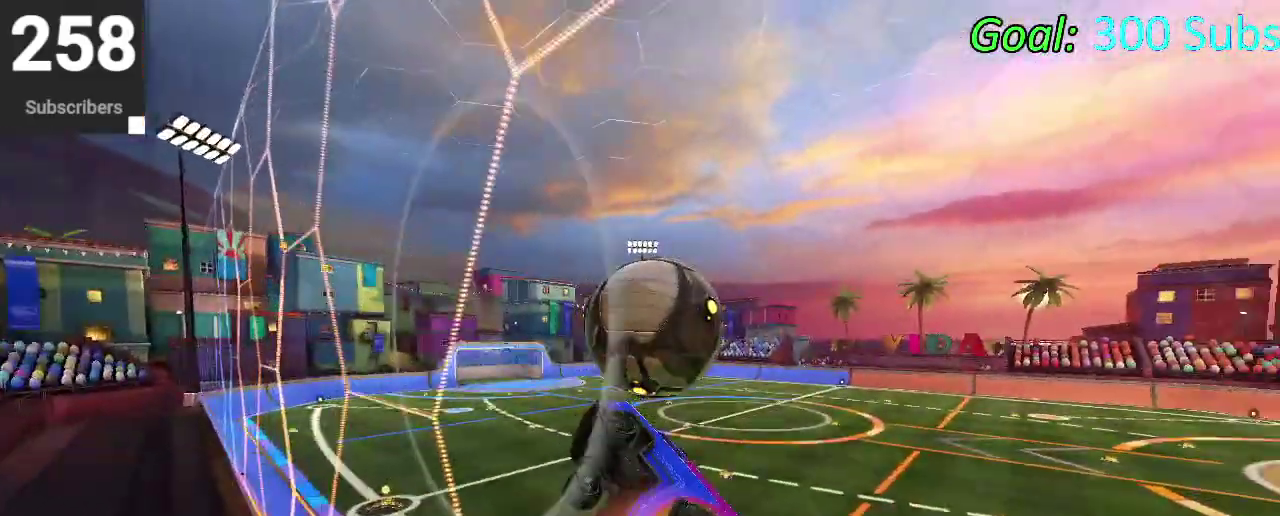
{"buttons": ["CIRCLE"], "left_stick": "down-right", "right_stick": "center", "events": [[83, "left_stick", "down"], [133, "CROSS", "up"], [167, "R2", "up"], [450, "CIRCLE", "down"], [483, "left_stick", "down-right"]]}
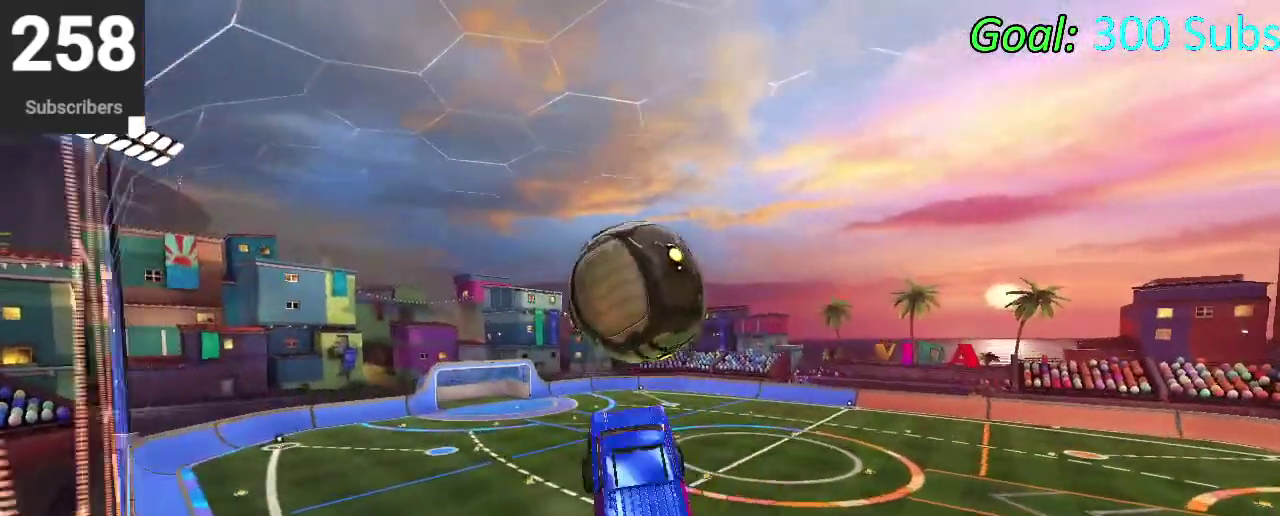
{"buttons": [], "left_stick": "down", "right_stick": "center", "events": [[317, "CIRCLE", "up"], [483, "left_stick", "down"]]}
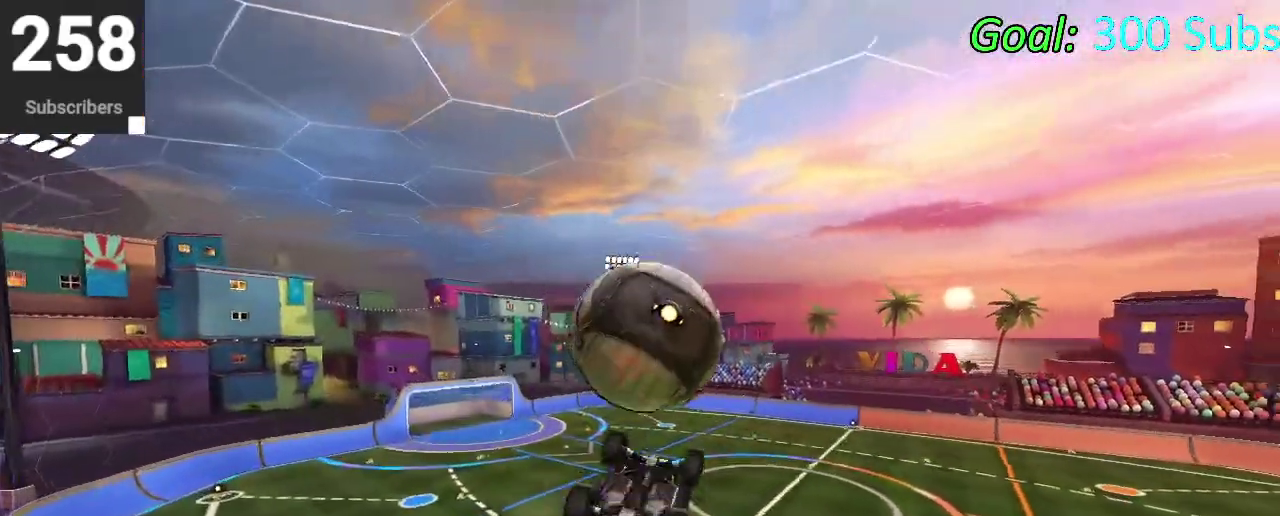
{"buttons": [], "left_stick": "up-right", "right_stick": "center", "events": [[50, "CROSS", "down"], [183, "CROSS", "up"], [233, "left_stick", "center"], [450, "left_stick", "up-right"]]}
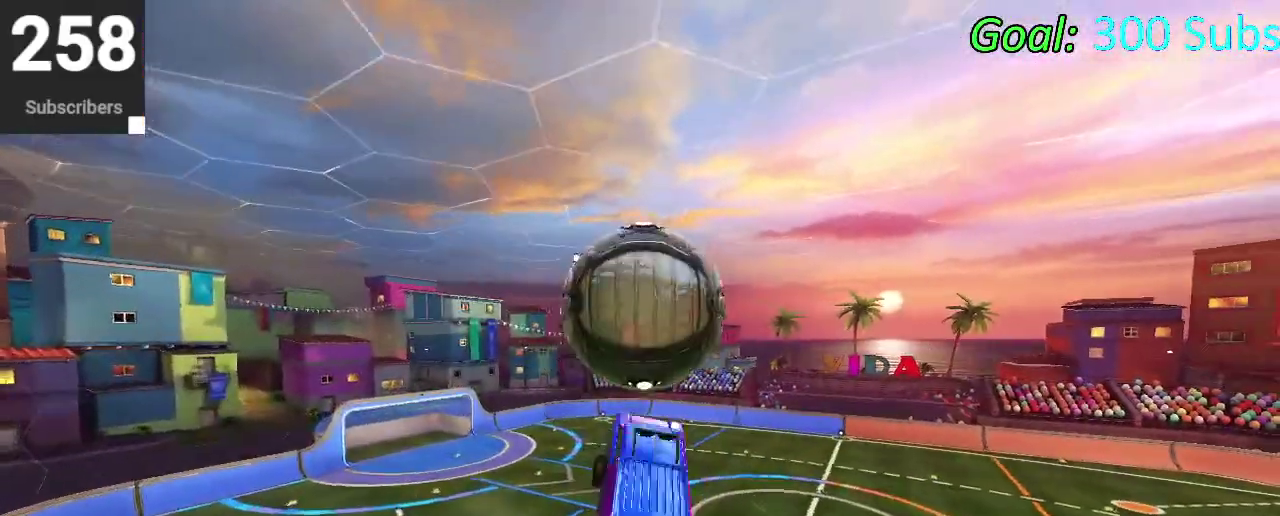
{"buttons": [], "left_stick": "left", "right_stick": "center", "events": [[33, "left_stick", "up"], [267, "left_stick", "down-right"], [417, "left_stick", "up-left"], [500, "left_stick", "left"]]}
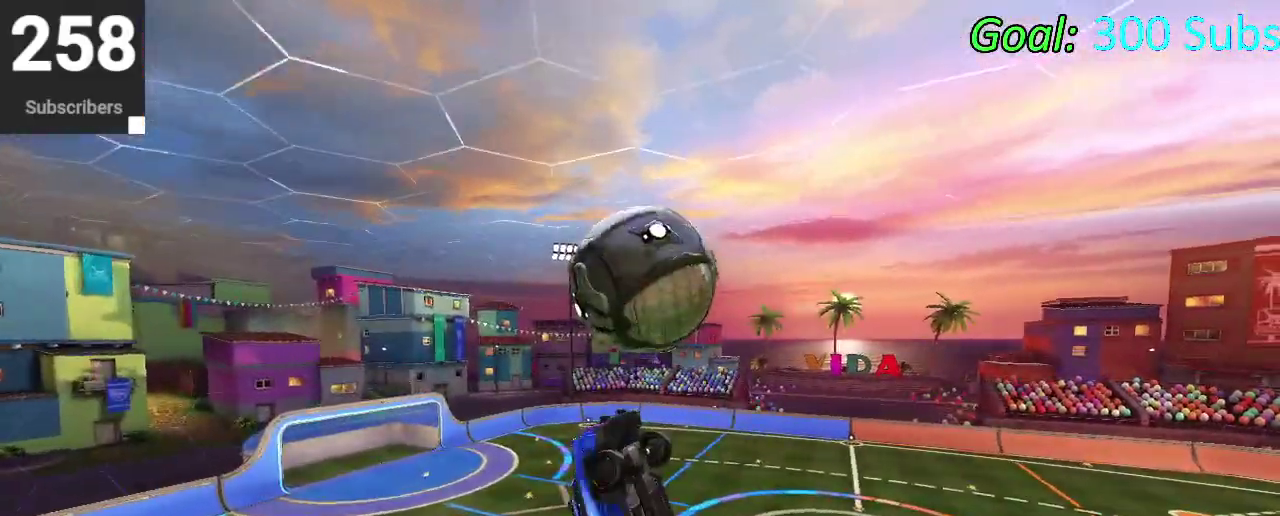
{"buttons": ["CIRCLE"], "left_stick": "down", "right_stick": "center", "events": [[117, "CIRCLE", "down"], [217, "left_stick", "down"], [283, "left_stick", "down-right"], [333, "left_stick", "center"], [450, "left_stick", "down"]]}
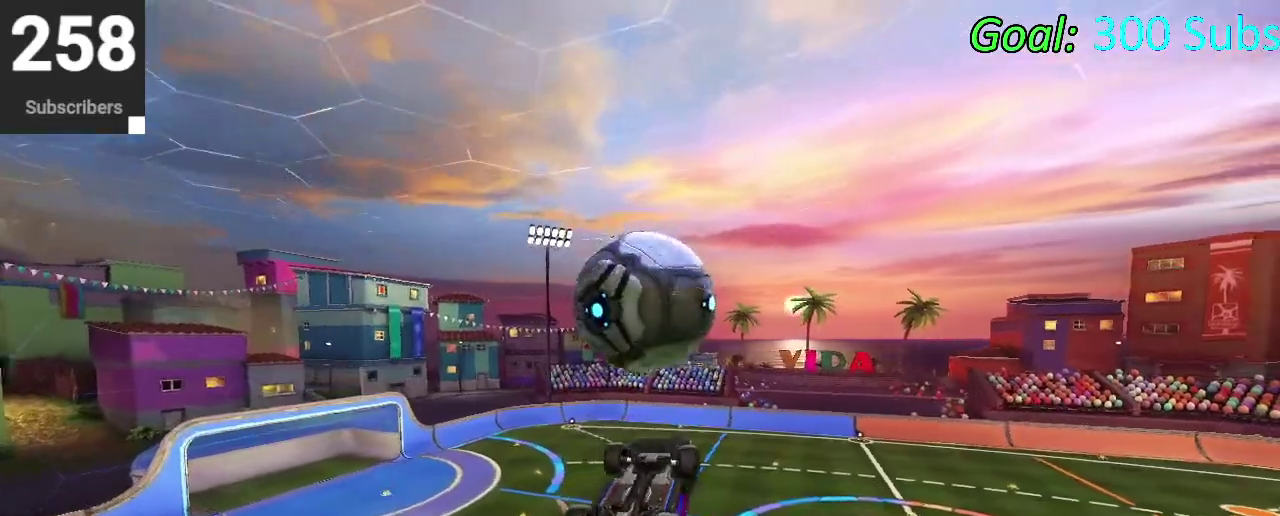
{"buttons": ["CROSS"], "left_stick": "up-right", "right_stick": "center", "events": [[67, "left_stick", "up-left"], [117, "left_stick", "right"], [283, "left_stick", "down-left"], [367, "CIRCLE", "up"], [383, "left_stick", "up-right"], [467, "CROSS", "down"]]}
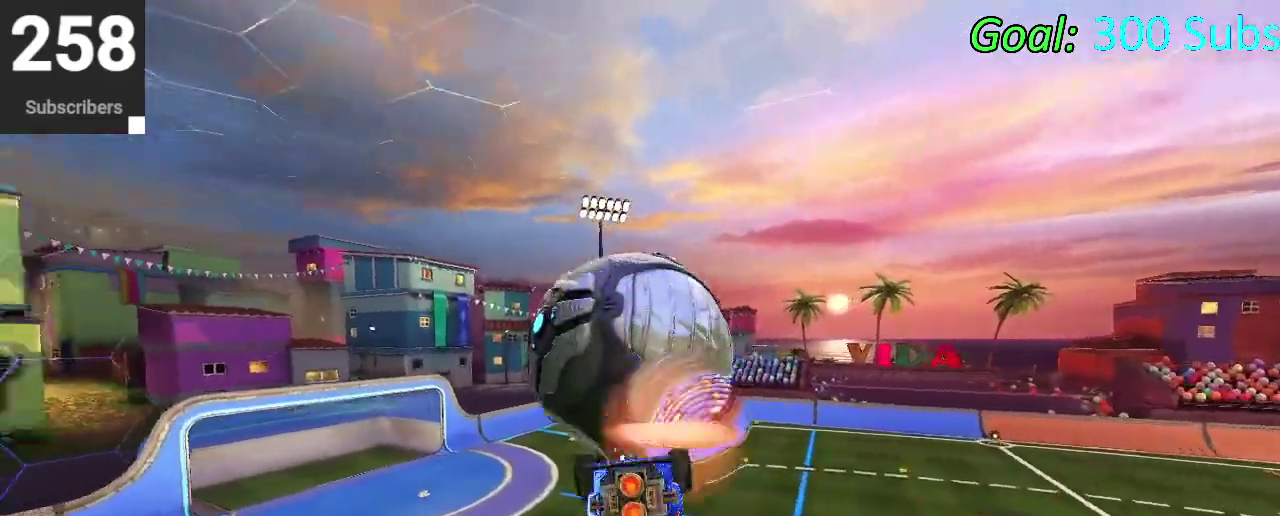
{"buttons": [], "left_stick": "up", "right_stick": "center", "events": [[67, "CROSS", "up"], [133, "CROSS", "down"], [133, "left_stick", "up"], [217, "CROSS", "up"], [217, "left_stick", "down-left"], [283, "CROSS", "down"], [283, "left_stick", "right"], [367, "left_stick", "down-left"], [450, "left_stick", "up-right"], [500, "CROSS", "up"], [500, "left_stick", "up"]]}
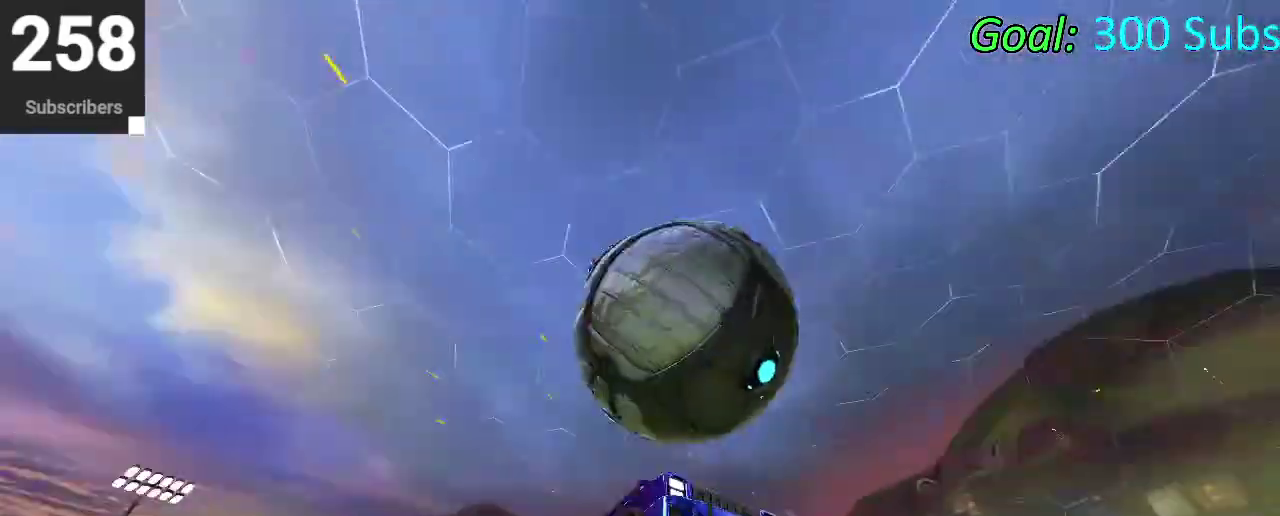
{"buttons": [], "left_stick": "center", "right_stick": "center", "events": [[83, "left_stick", "center"], [133, "R2", "down"], [200, "TRIANGLE", "down"], [350, "TRIANGLE", "up"], [417, "R2", "up"]]}
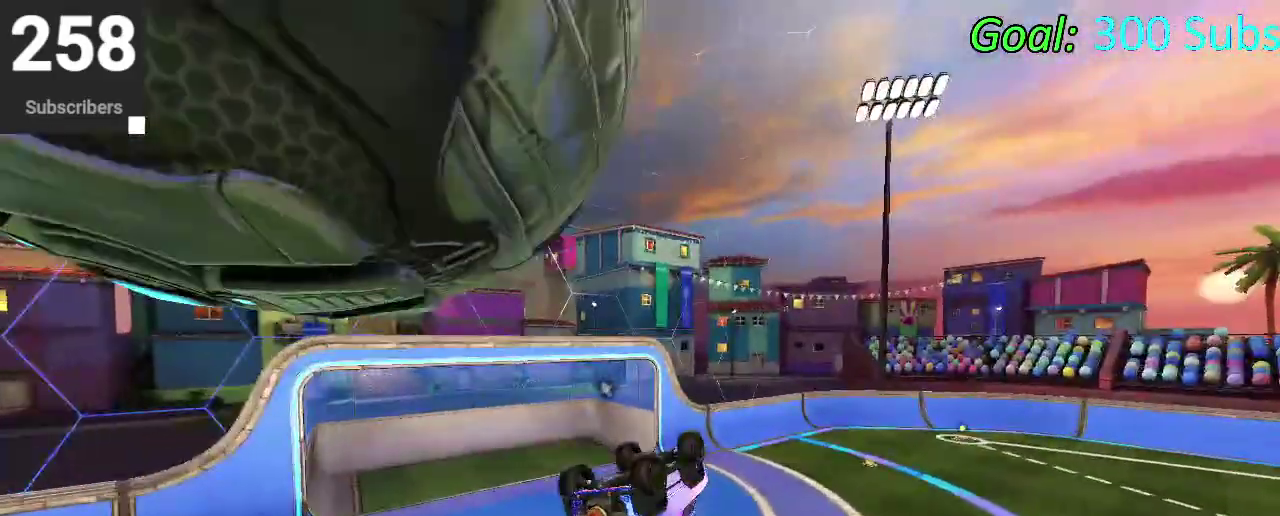
{"buttons": ["CIRCLE", "R2"], "left_stick": "center", "right_stick": "center", "events": [[117, "R2", "down"], [267, "CIRCLE", "down"]]}
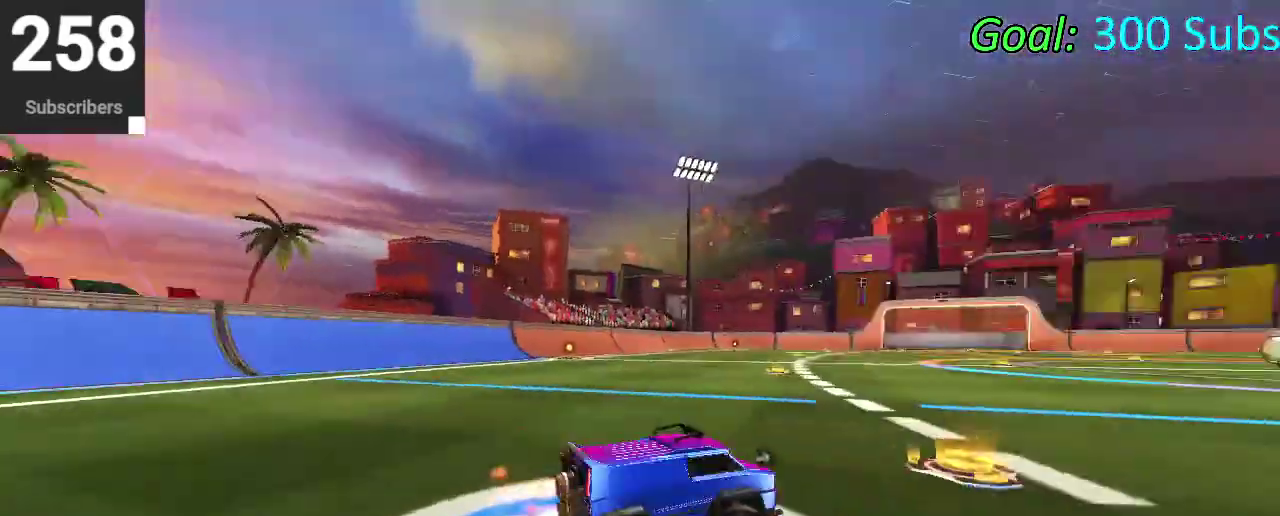
{"buttons": ["R2"], "left_stick": "center", "right_stick": "center", "events": [[50, "DPAD_LEFT", "down"], [133, "DPAD_LEFT", "up"], [167, "TRIANGLE", "down"], [233, "TRIANGLE", "up"], [267, "CIRCLE", "up"], [317, "left_stick", "down-left"], [367, "R2", "up"], [417, "left_stick", "center"], [500, "R2", "down"]]}
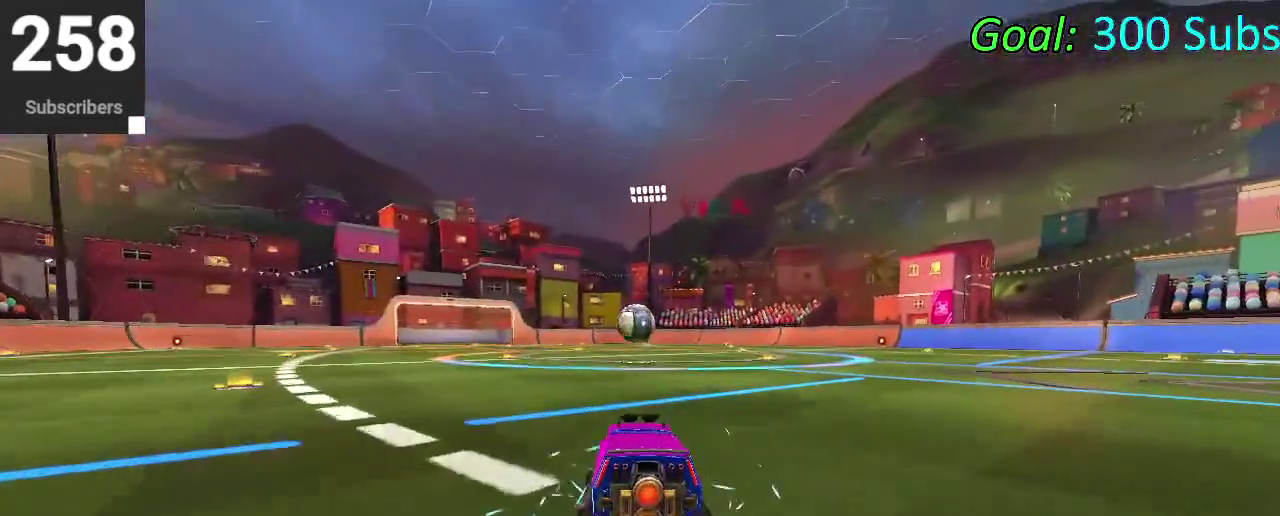
{"buttons": ["R2"], "left_stick": "down-left", "right_stick": "center", "events": [[317, "R2", "up"], [333, "left_stick", "down-left"], [450, "R2", "down"]]}
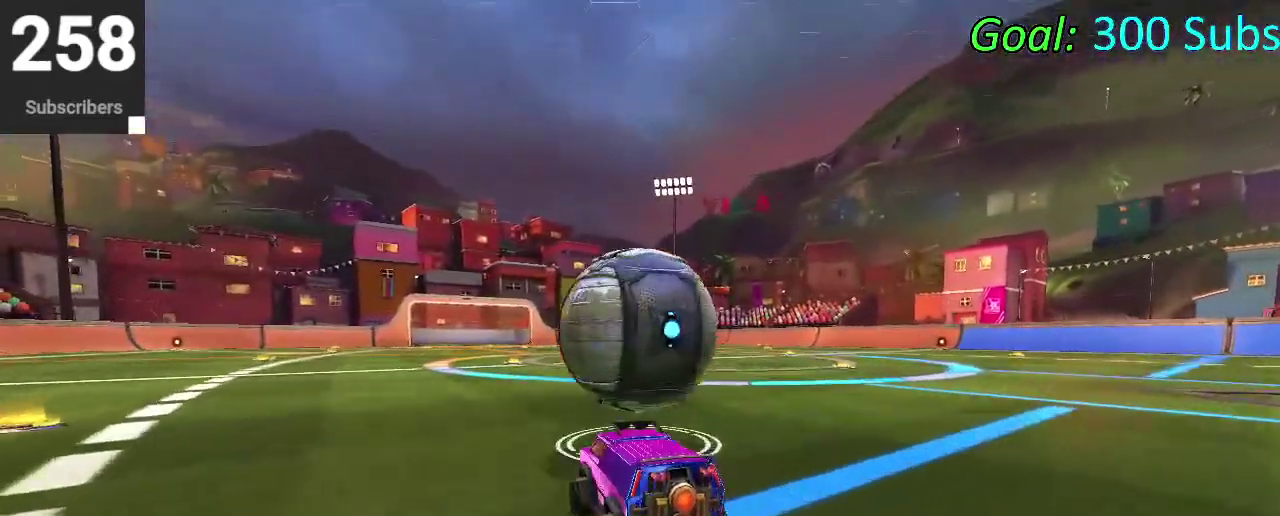
{"buttons": ["CROSS"], "left_stick": "down", "right_stick": "center", "events": [[100, "R2", "up"], [133, "left_stick", "center"], [167, "CROSS", "down"], [250, "CROSS", "up"], [300, "CROSS", "down"], [400, "left_stick", "down"]]}
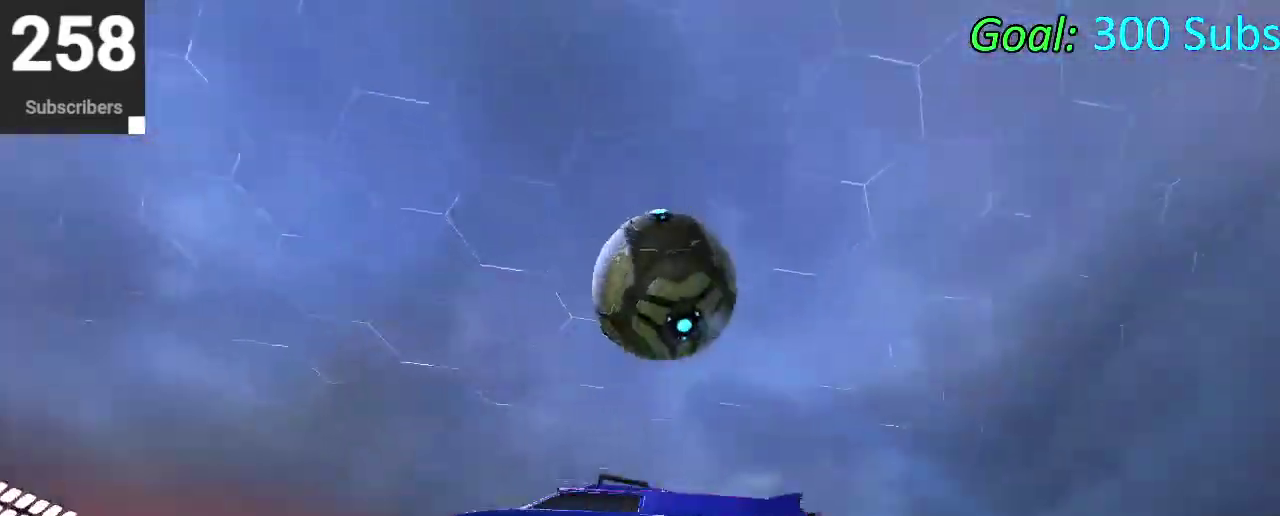
{"buttons": ["R2"], "left_stick": "down", "right_stick": "center", "events": [[17, "CROSS", "up"], [133, "TRIANGLE", "down"], [233, "TRIANGLE", "up"], [367, "R2", "down"]]}
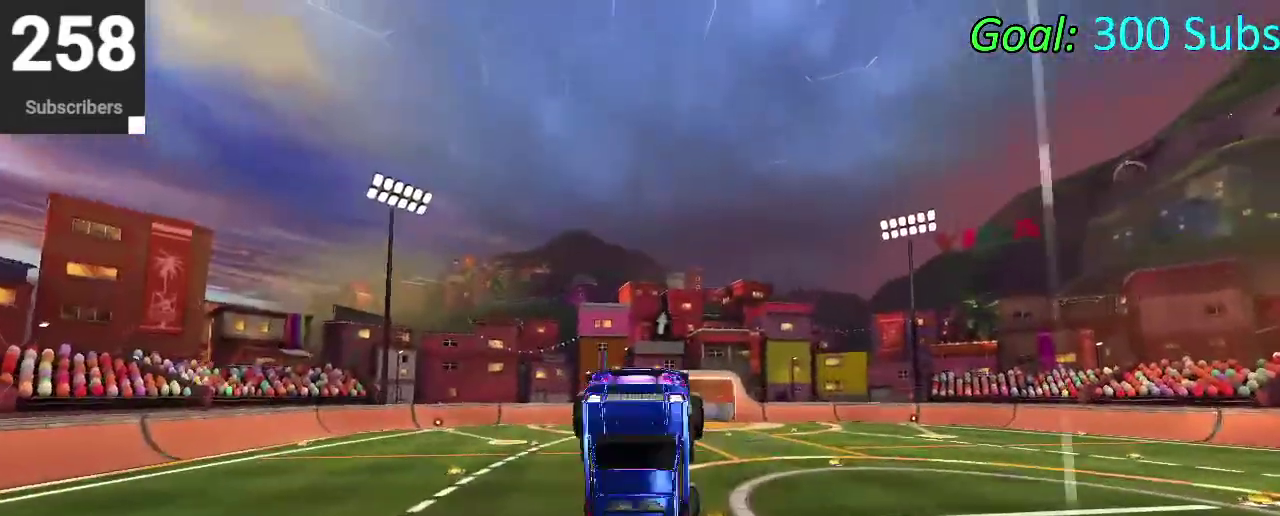
{"buttons": ["CIRCLE", "R2"], "left_stick": "left", "right_stick": "center"}
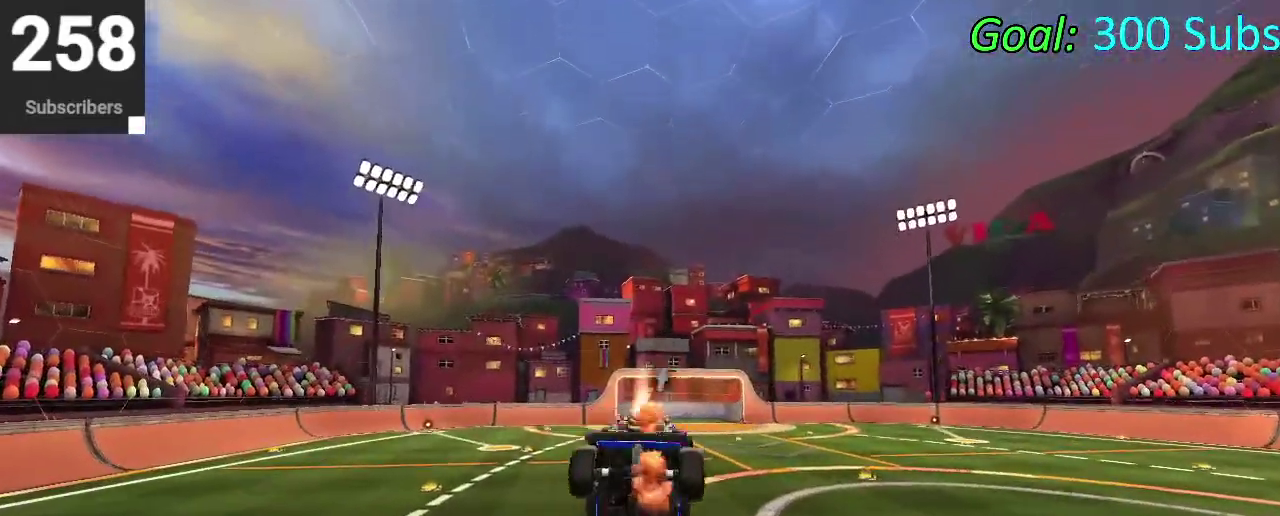
{"buttons": ["CIRCLE", "R2"], "left_stick": "left", "right_stick": "center"}
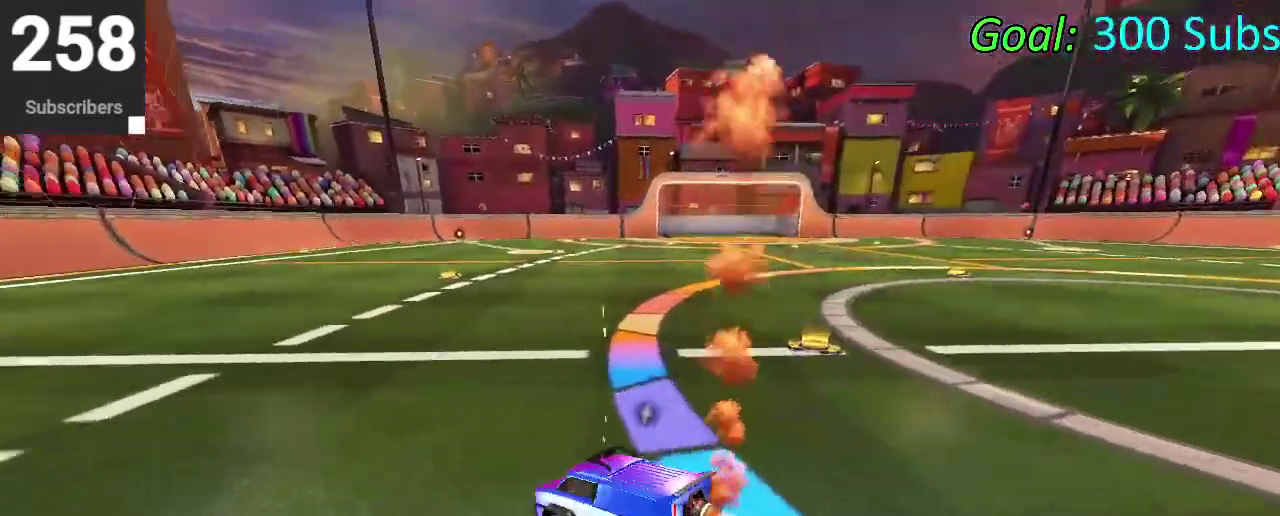
{"buttons": ["CIRCLE", "R2"], "left_stick": "center", "right_stick": "center", "events": [[433, "left_stick", "center"]]}
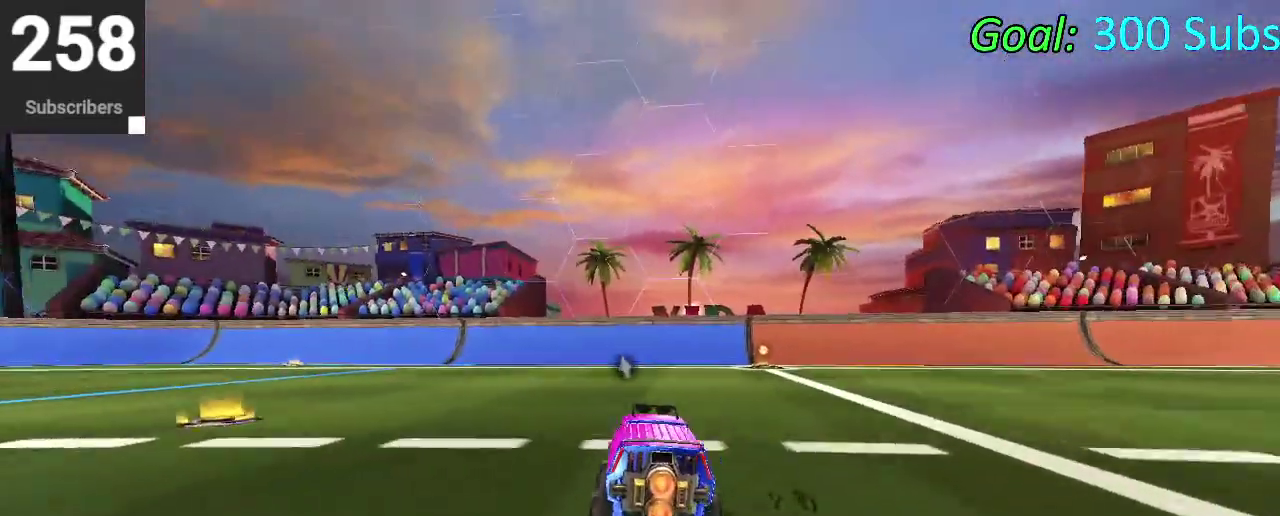
{"buttons": ["CIRCLE", "R2"], "left_stick": "center", "right_stick": "center", "events": [[200, "left_stick", "right"], [450, "left_stick", "center"]]}
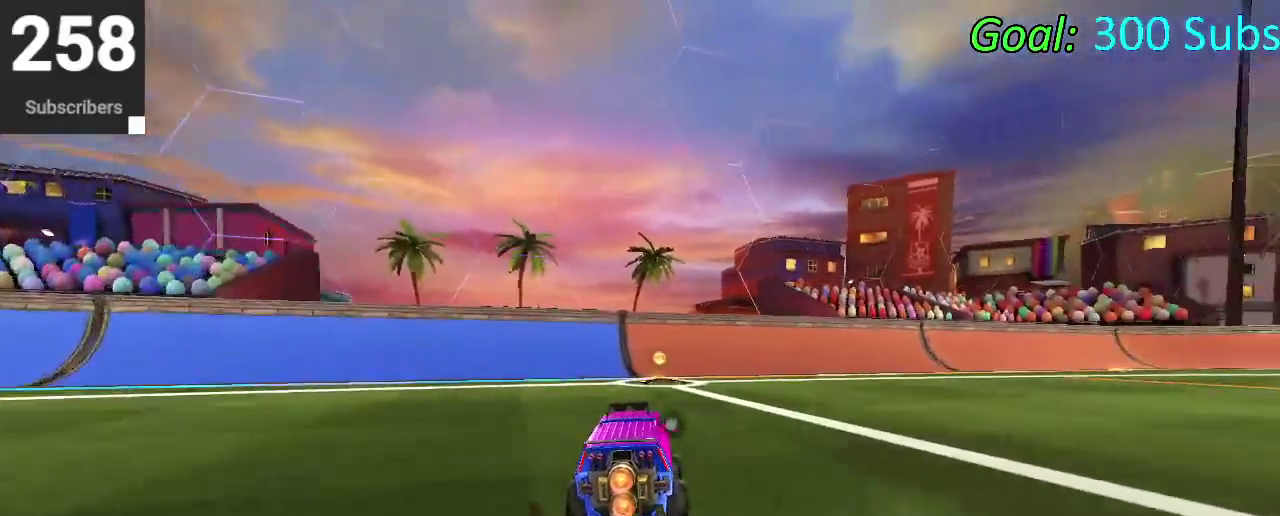
{"buttons": [], "left_stick": "left", "right_stick": "center"}
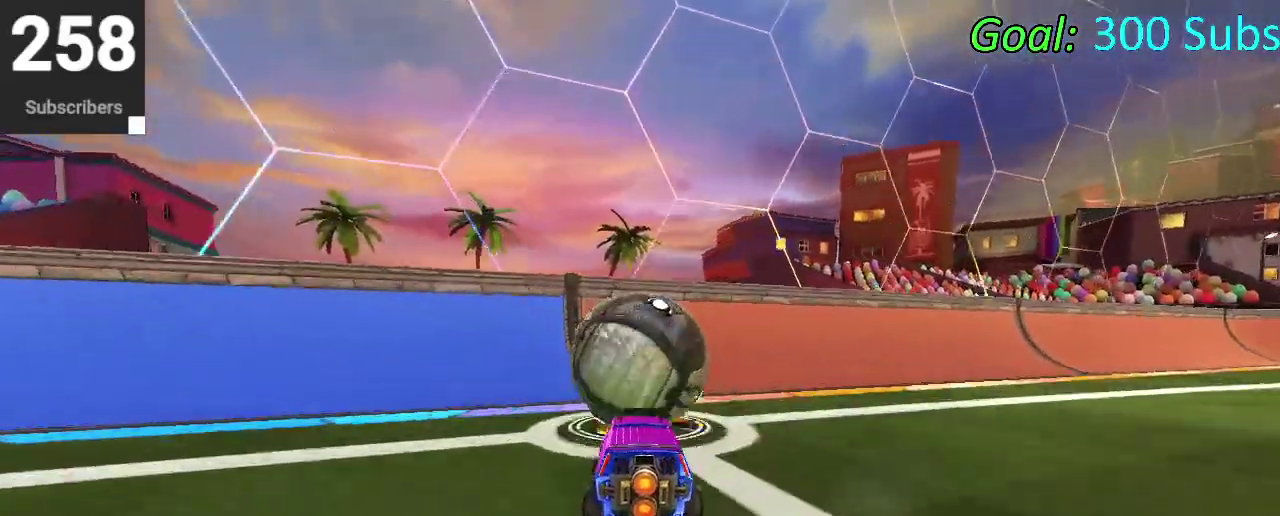
{"buttons": ["CIRCLE", "R2"], "left_stick": "center", "right_stick": "center"}